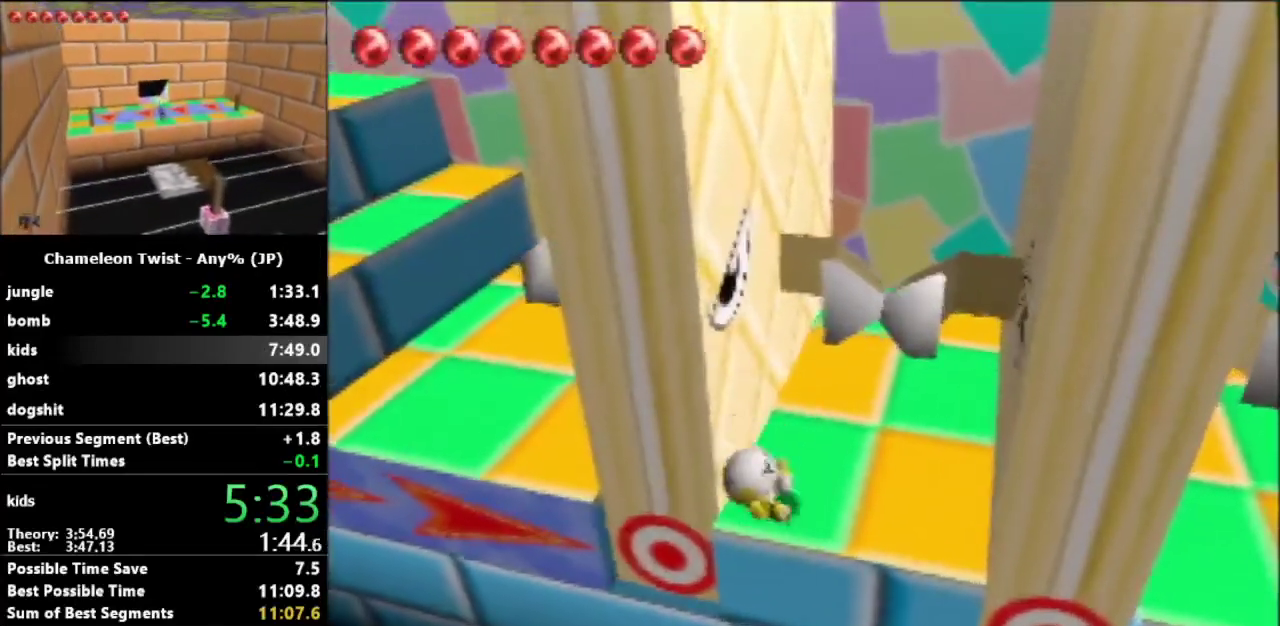
Gameplay with a controller (Nintendo layout); each line is a JSON object with the inputs held at the frame after it. "events" lists button and stick changes between this image and that frame as [ms after this image, input, new state], when the widget could be followed in between. Not read: L3 R3.
{"buttons": [], "left_stick": "down-right", "events": [[267, "left_stick", "down-right"]]}
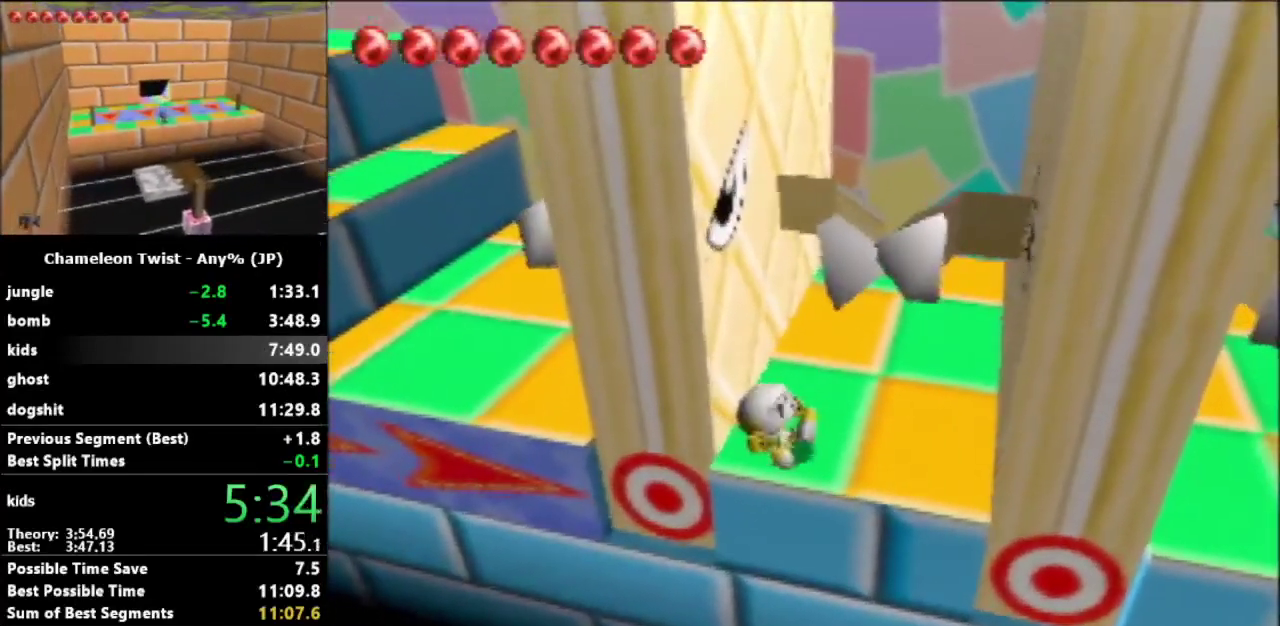
{"buttons": [], "left_stick": "right", "events": [[200, "left_stick", "right"]]}
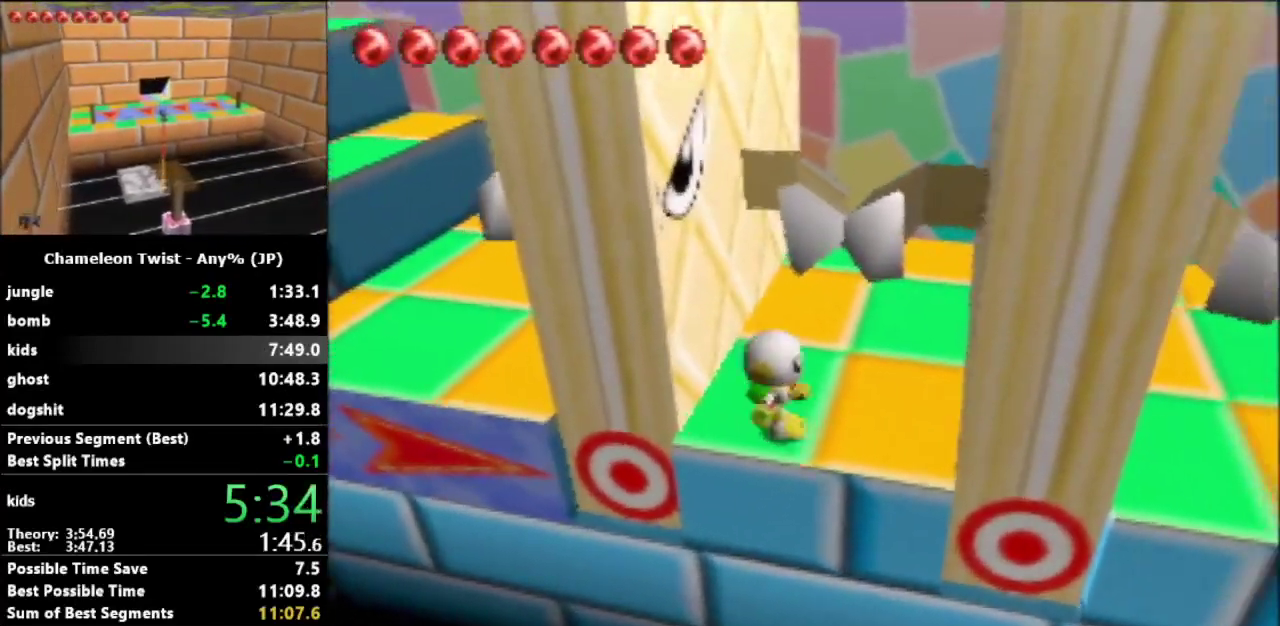
{"buttons": ["A"], "left_stick": "up-right", "events": [[133, "left_stick", "down-right"], [167, "A", "down"], [333, "left_stick", "right"], [400, "left_stick", "up-right"]]}
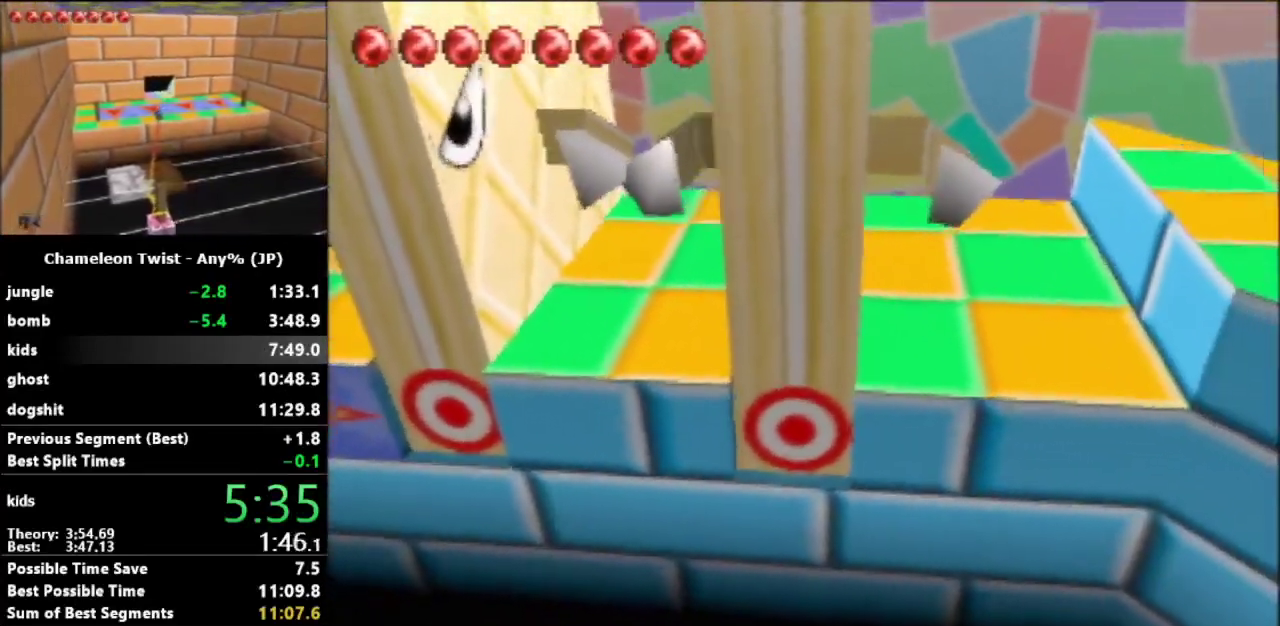
{"buttons": ["A"], "left_stick": "up", "events": [[400, "left_stick", "up"]]}
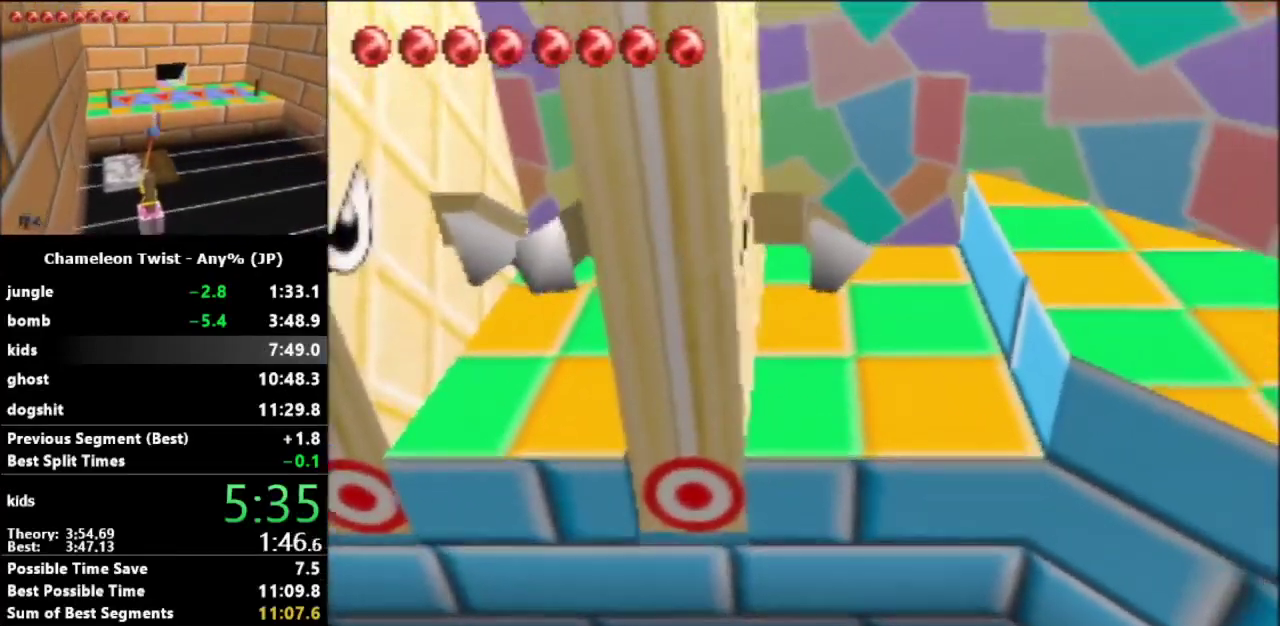
{"buttons": [], "left_stick": "up", "events": [[500, "A", "up"]]}
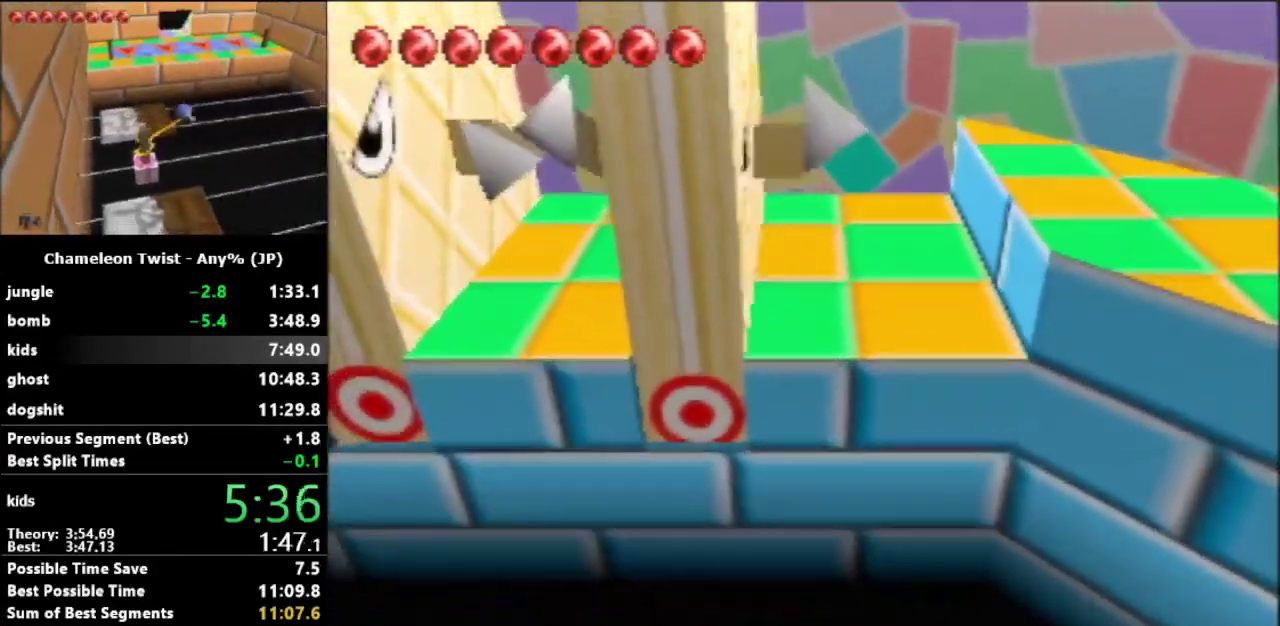
{"buttons": [], "left_stick": "up", "events": [[133, "START", "down"], [233, "START", "up"]]}
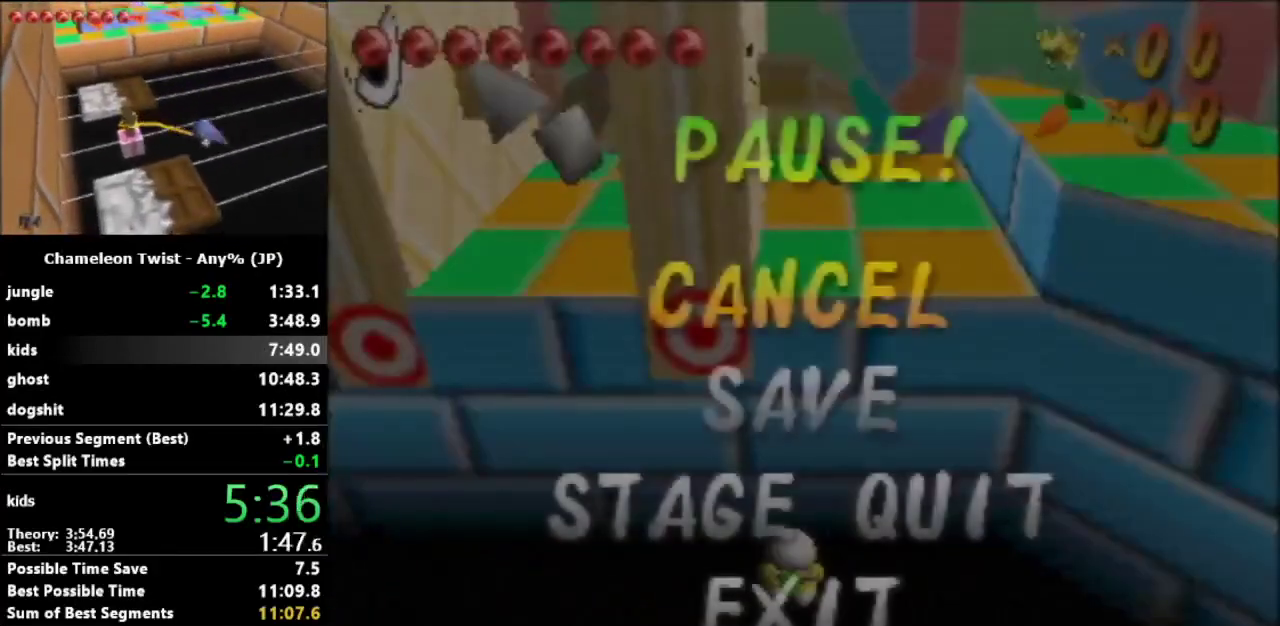
{"buttons": [], "left_stick": "center", "events": [[33, "left_stick", "center"], [67, "START", "down"], [133, "START", "up"], [233, "START", "down"], [300, "START", "up"], [367, "START", "down"], [467, "START", "up"]]}
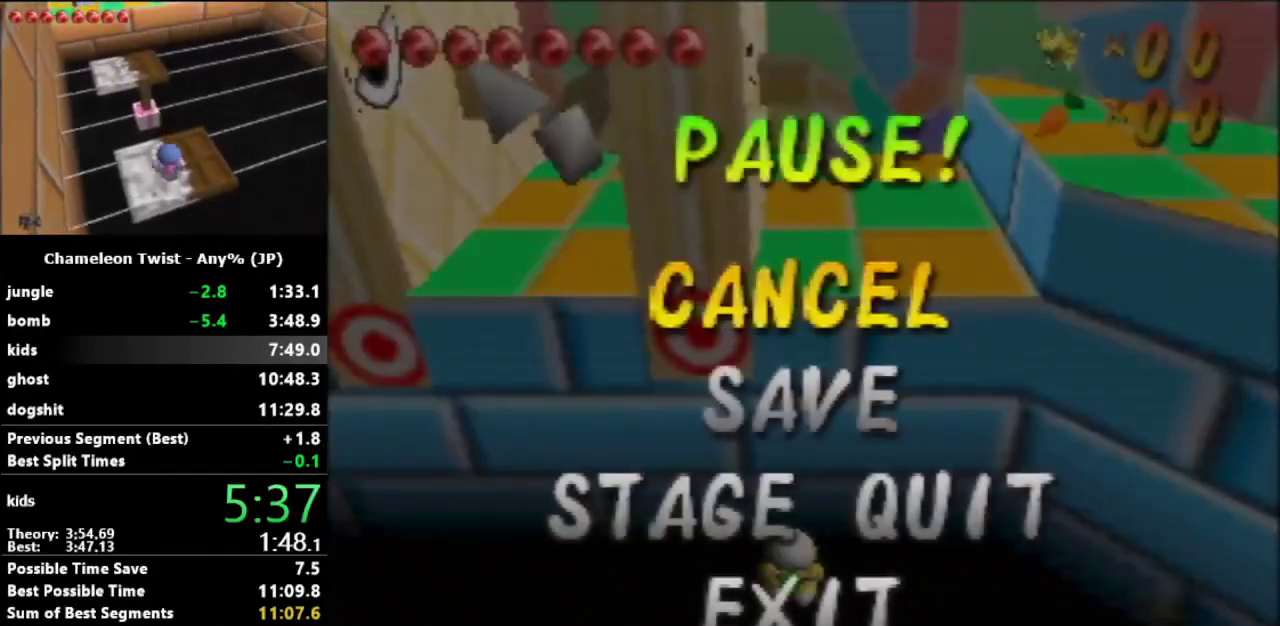
{"buttons": [], "left_stick": "center", "events": []}
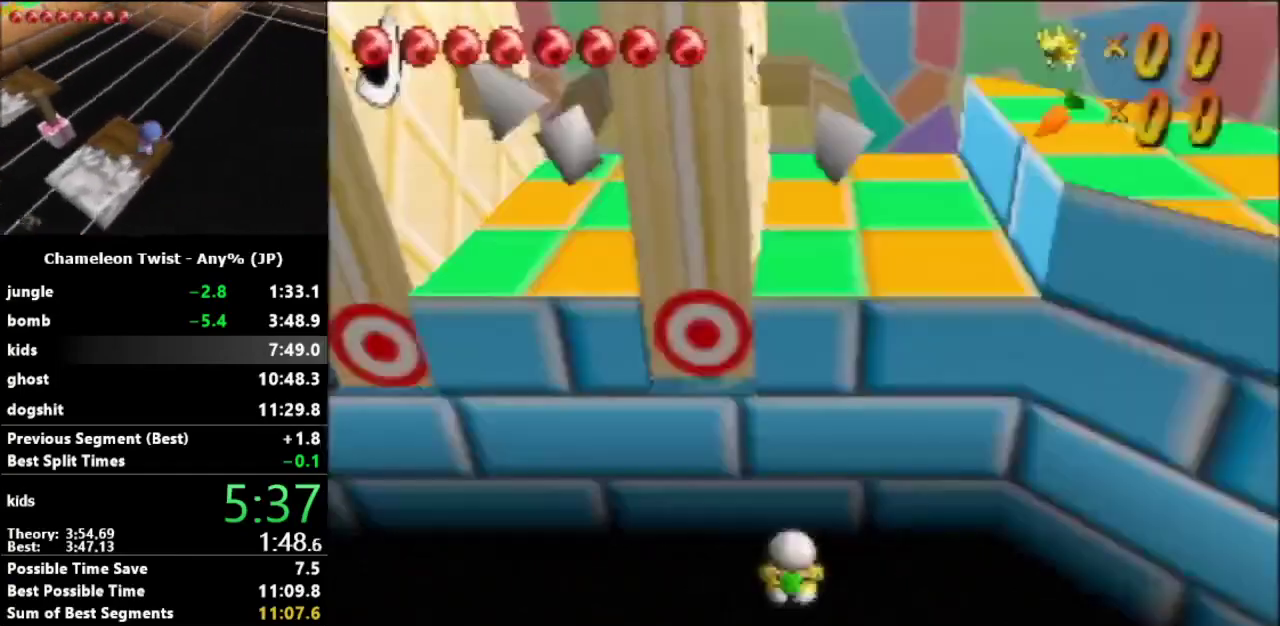
{"buttons": [], "left_stick": "right", "events": [[500, "left_stick", "right"]]}
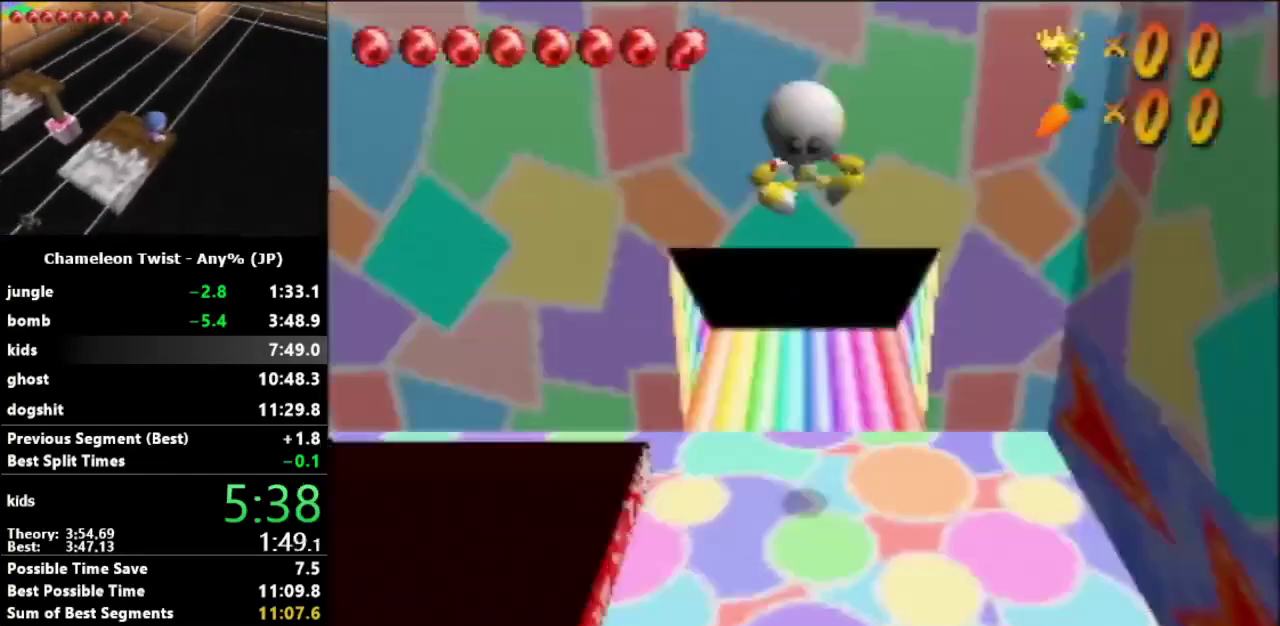
{"buttons": [], "left_stick": "right", "events": [[133, "left_stick", "up-right"], [433, "left_stick", "right"]]}
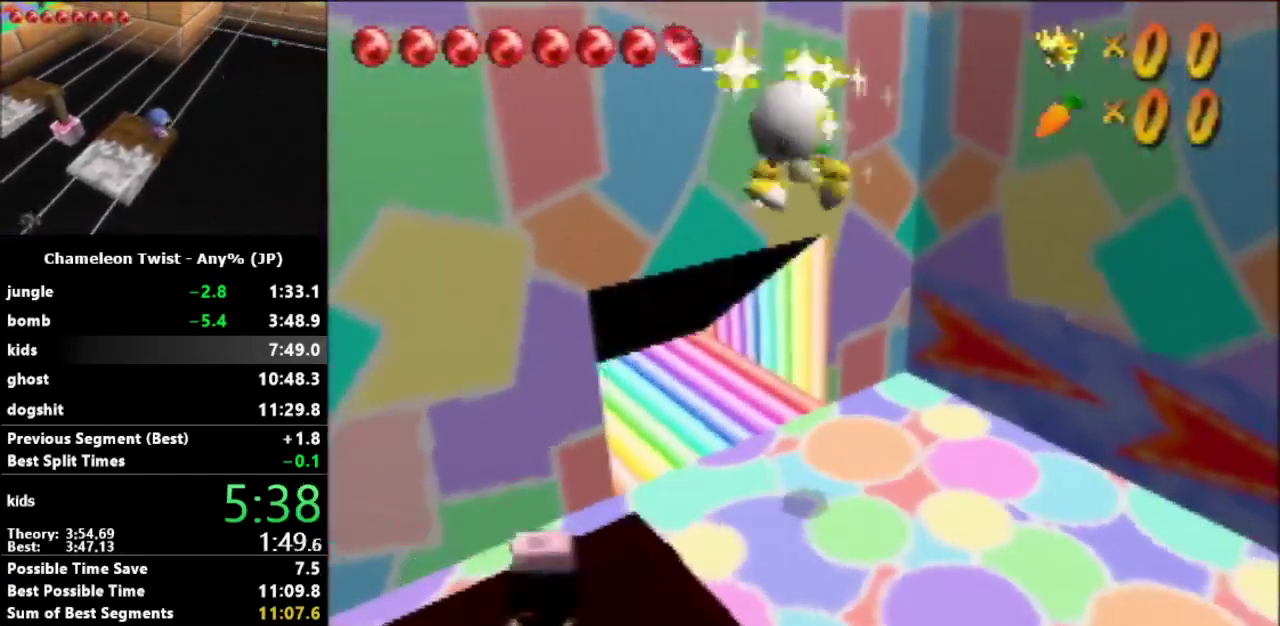
{"buttons": [], "left_stick": "right", "events": [[333, "left_stick", "down-right"], [500, "left_stick", "right"]]}
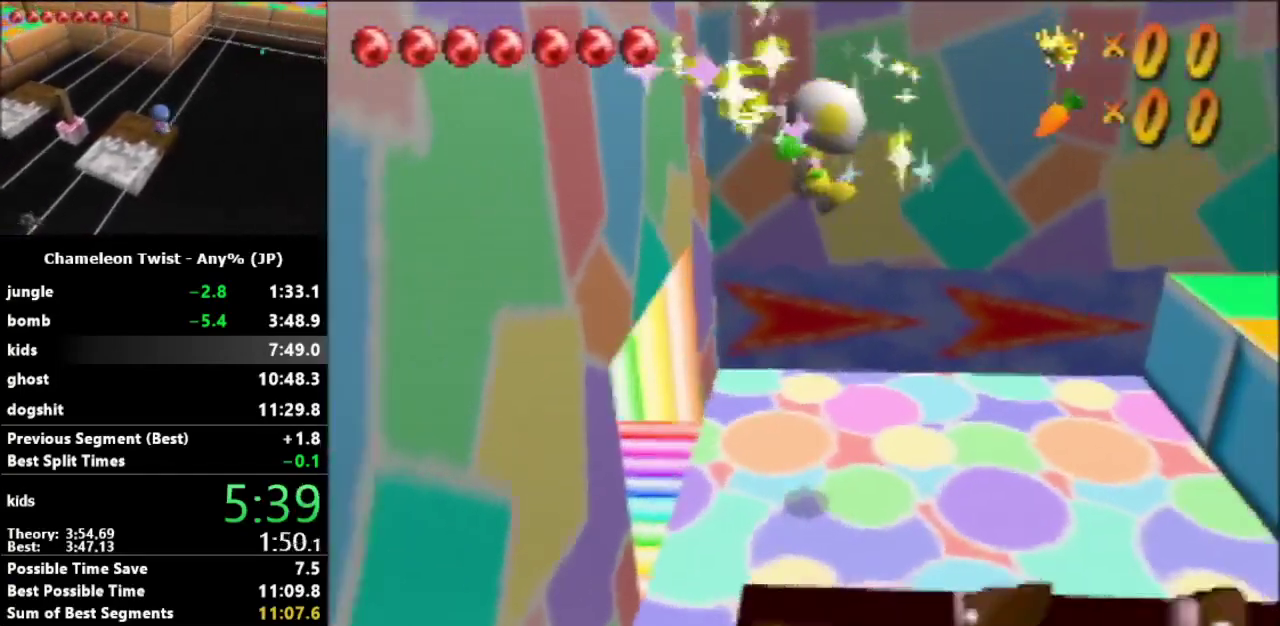
{"buttons": [], "left_stick": "right", "events": []}
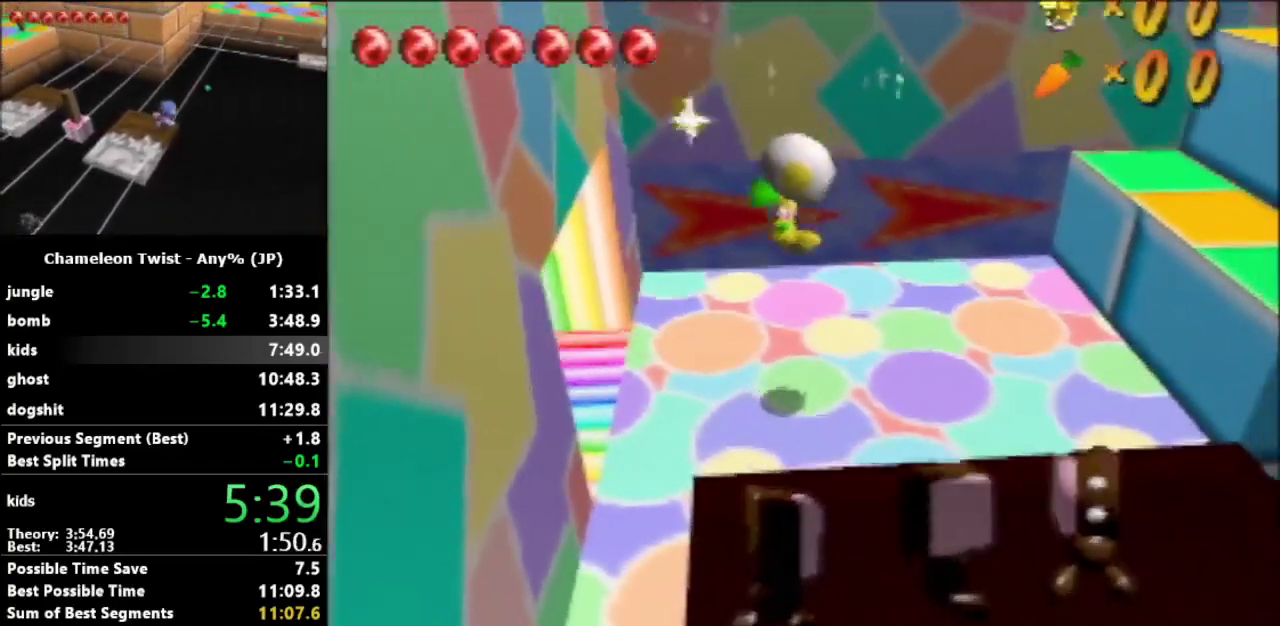
{"buttons": [], "left_stick": "right", "events": []}
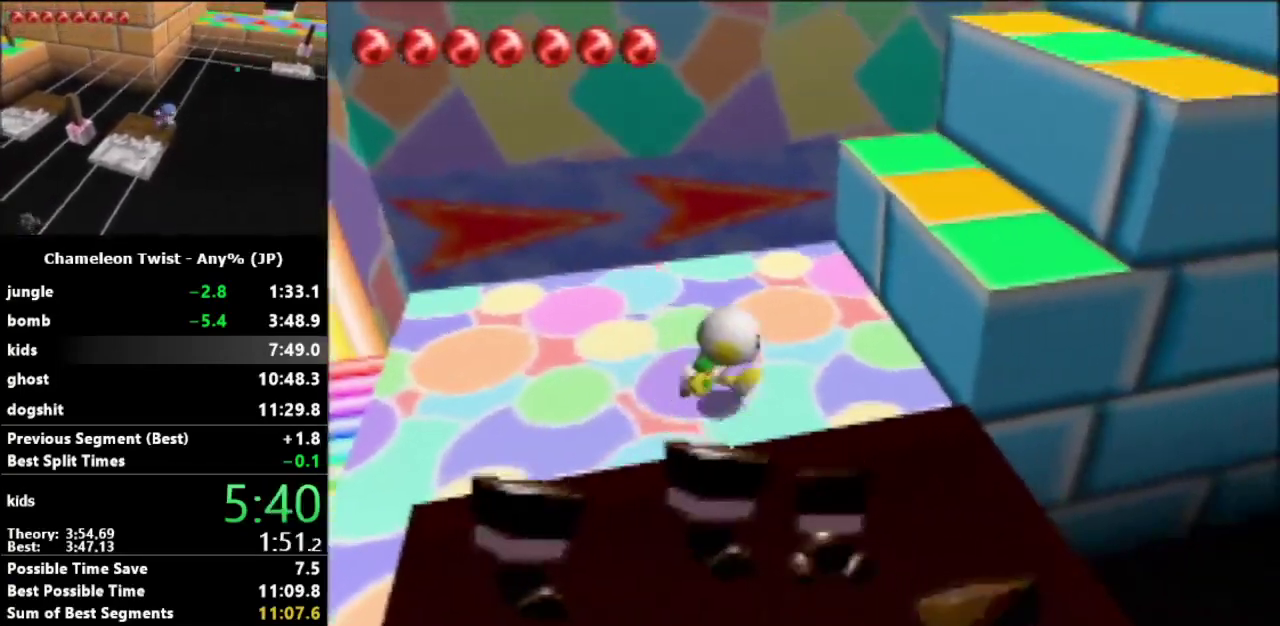
{"buttons": [], "left_stick": "up-right", "events": [[200, "A", "down"], [300, "left_stick", "up-right"], [367, "A", "up"]]}
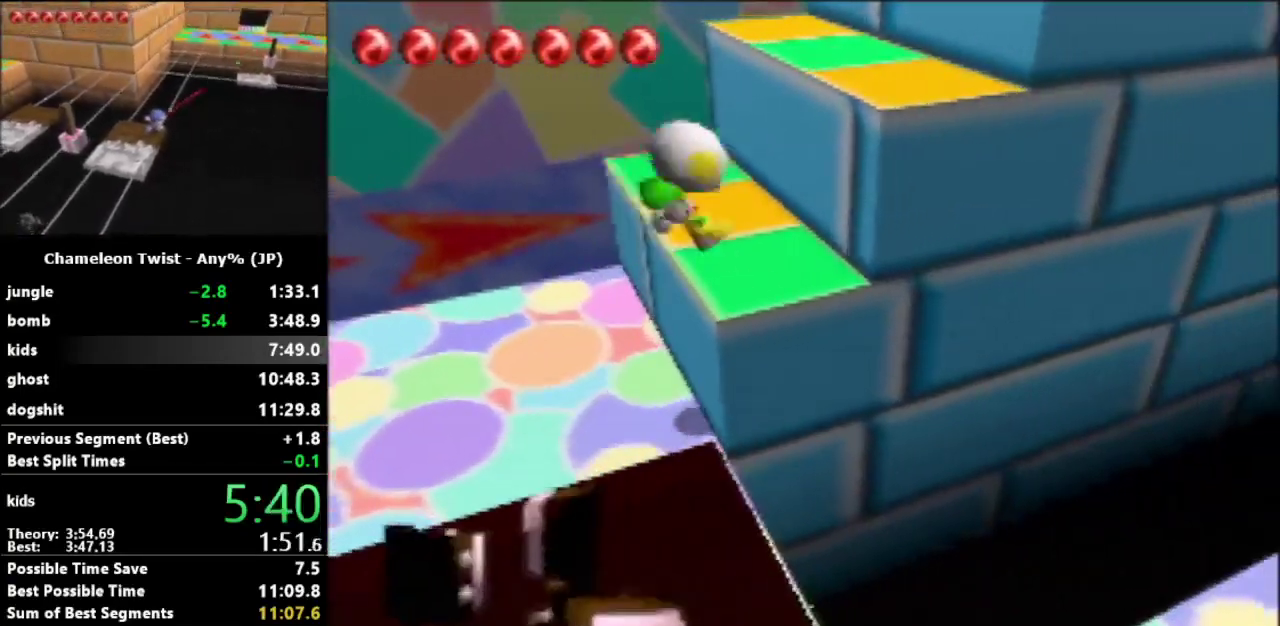
{"buttons": ["A"], "left_stick": "up-right", "events": [[33, "A", "down"], [267, "A", "up"], [367, "A", "down"]]}
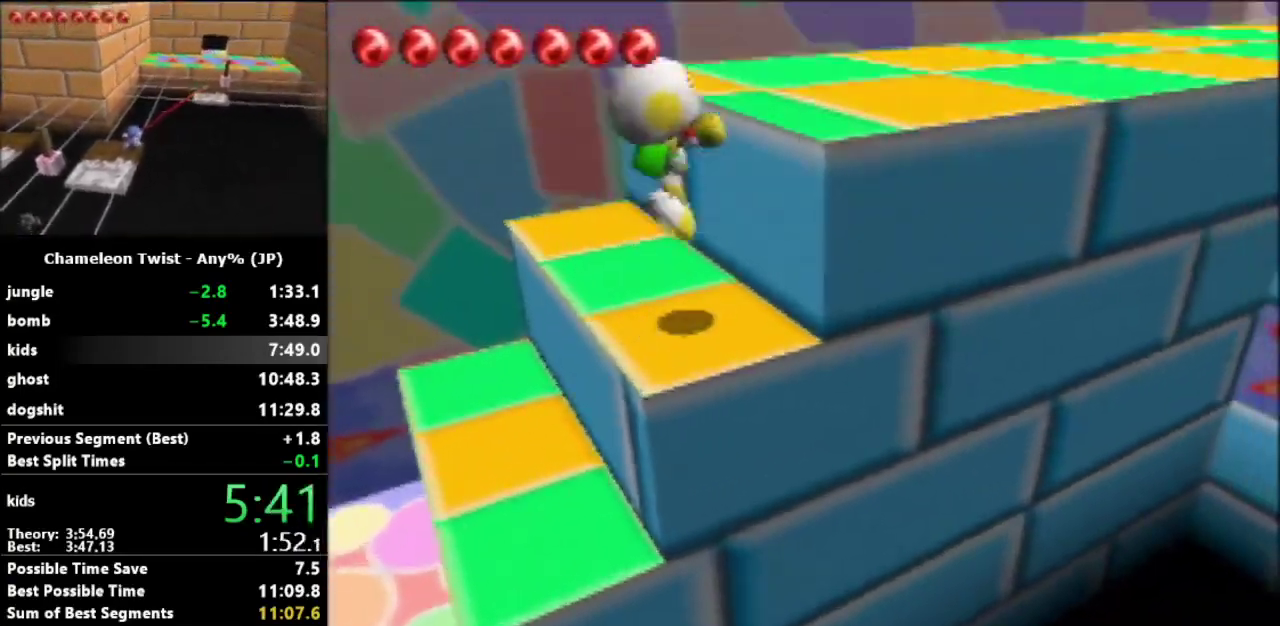
{"buttons": [], "left_stick": "up-right", "events": [[100, "A", "up"]]}
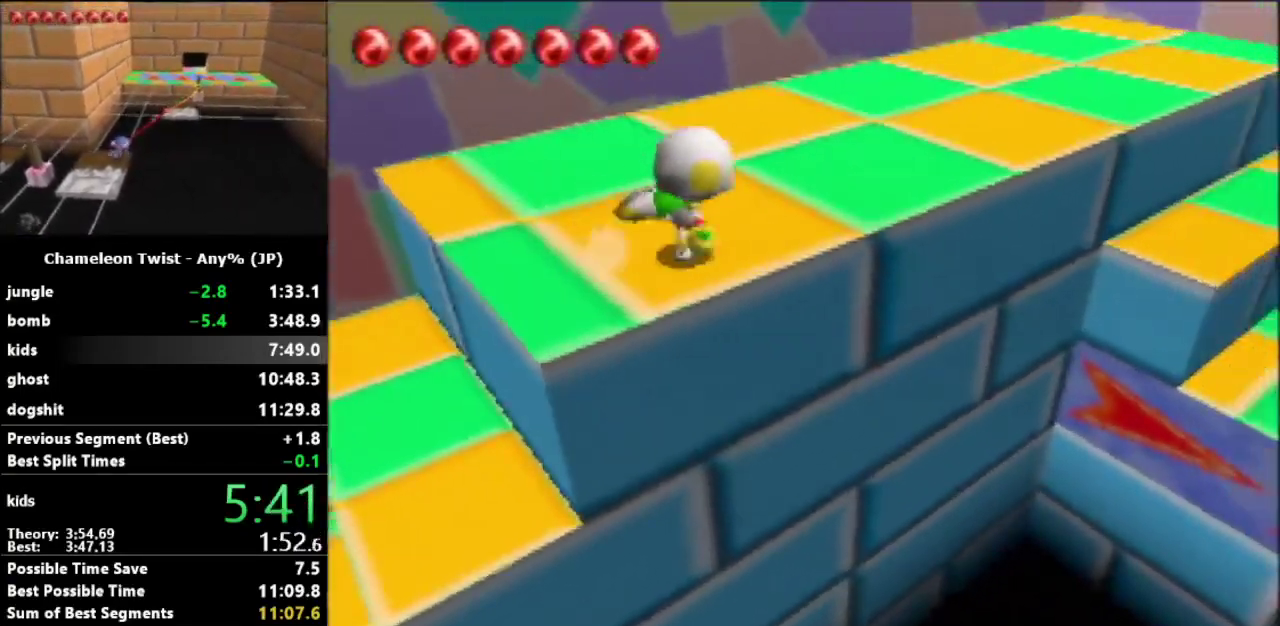
{"buttons": ["A"], "left_stick": "right", "events": [[433, "left_stick", "right"], [467, "A", "down"]]}
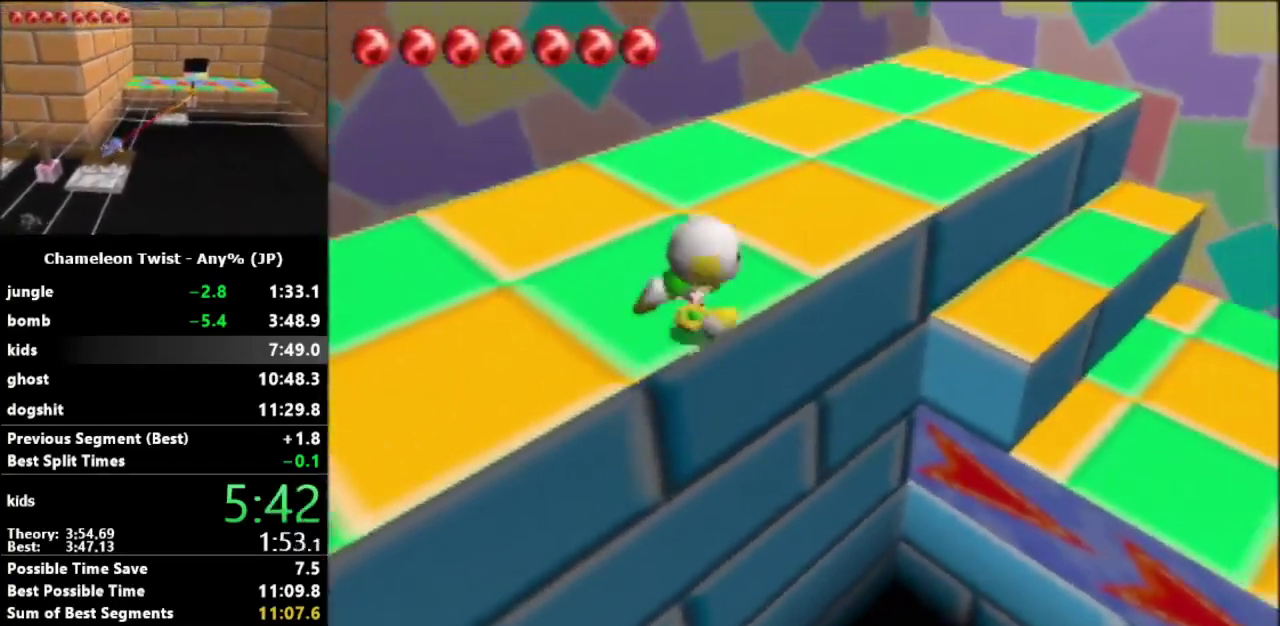
{"buttons": [], "left_stick": "up-right", "events": [[200, "left_stick", "up-right"], [300, "A", "up"]]}
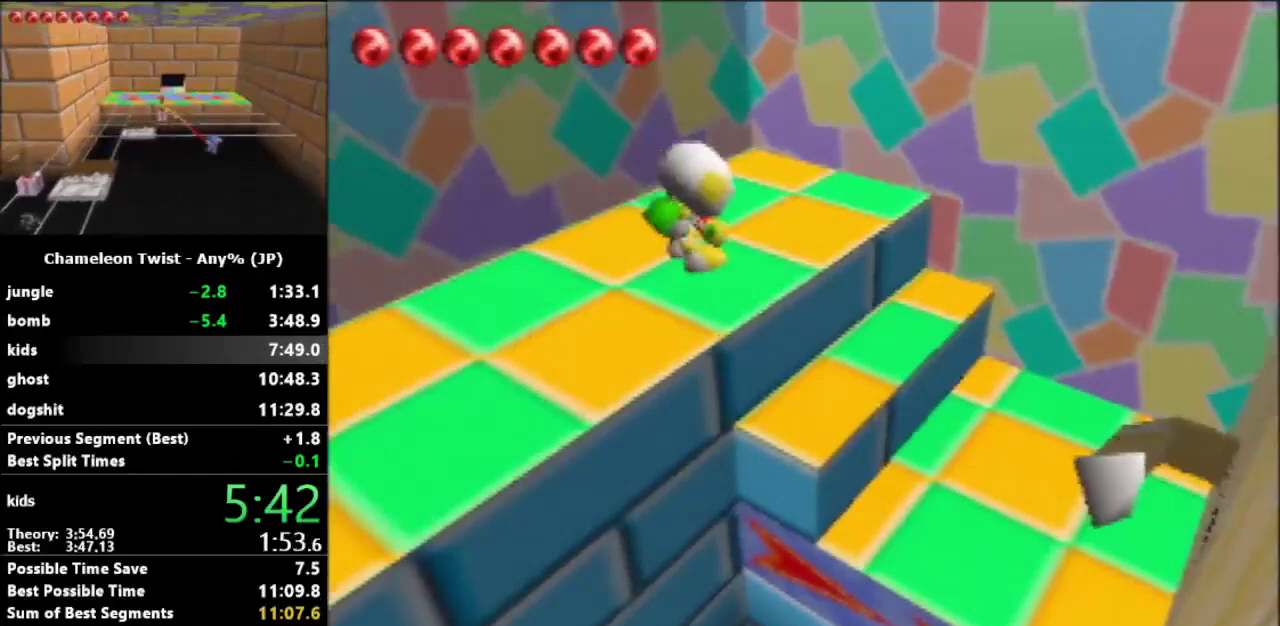
{"buttons": [], "left_stick": "right", "events": [[500, "left_stick", "right"]]}
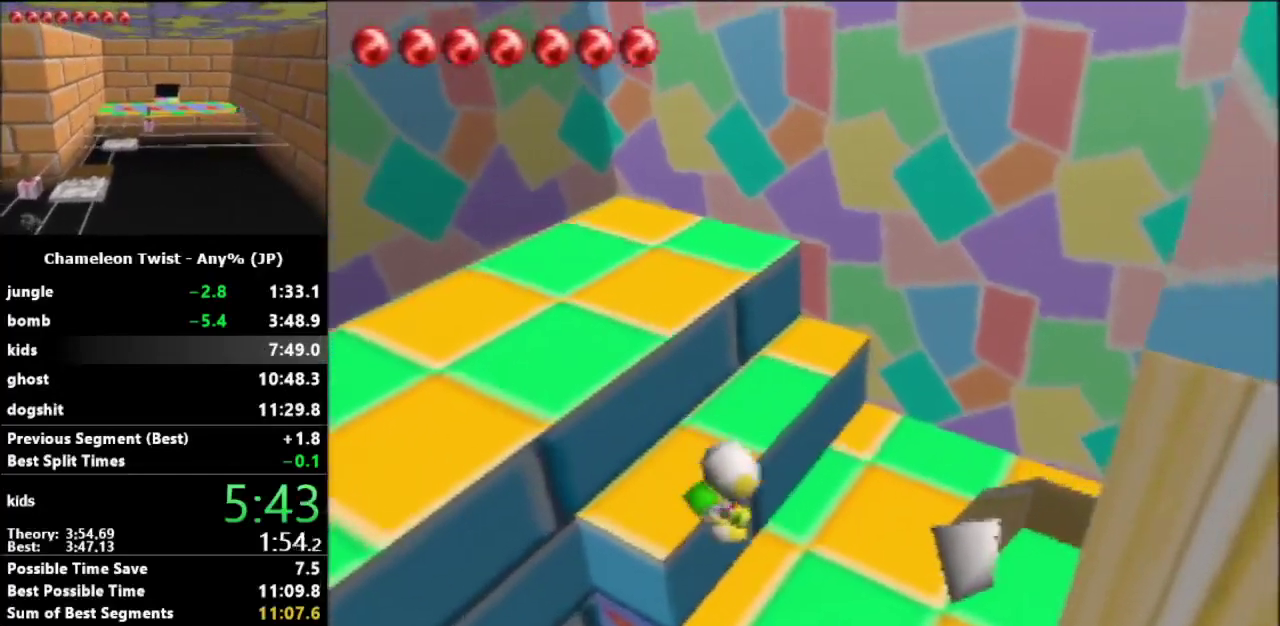
{"buttons": [], "left_stick": "down-right", "events": [[133, "left_stick", "down-right"]]}
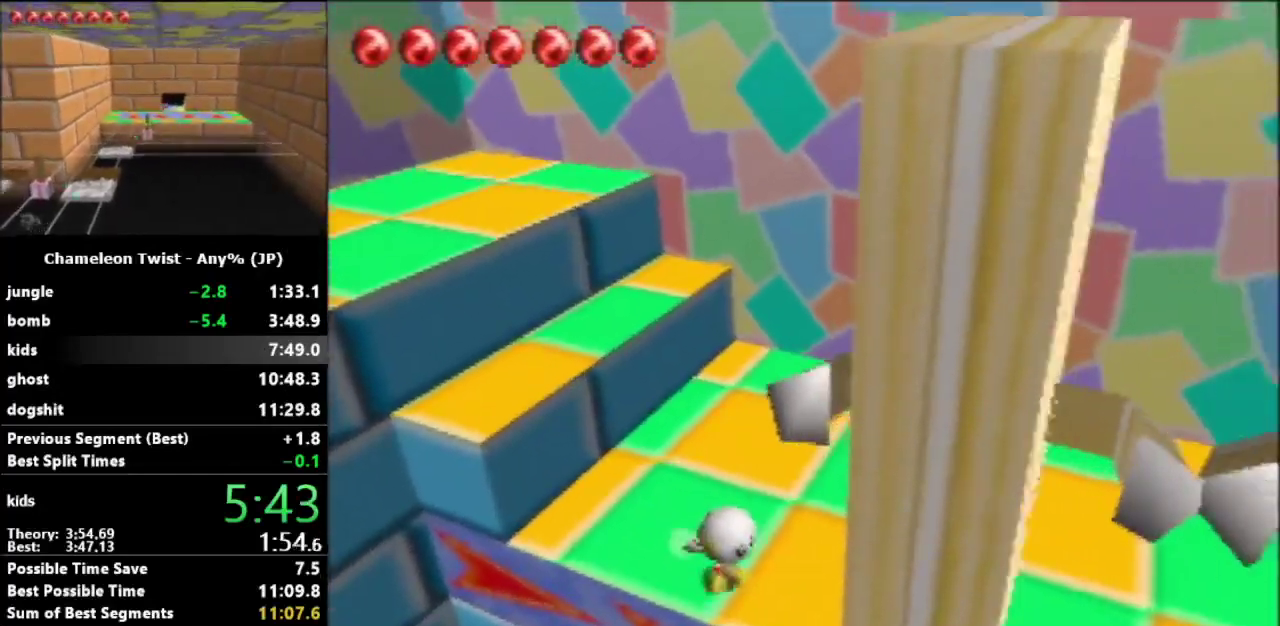
{"buttons": ["A"], "left_stick": "up-right", "events": [[167, "A", "down"], [267, "left_stick", "right"], [467, "left_stick", "up-right"]]}
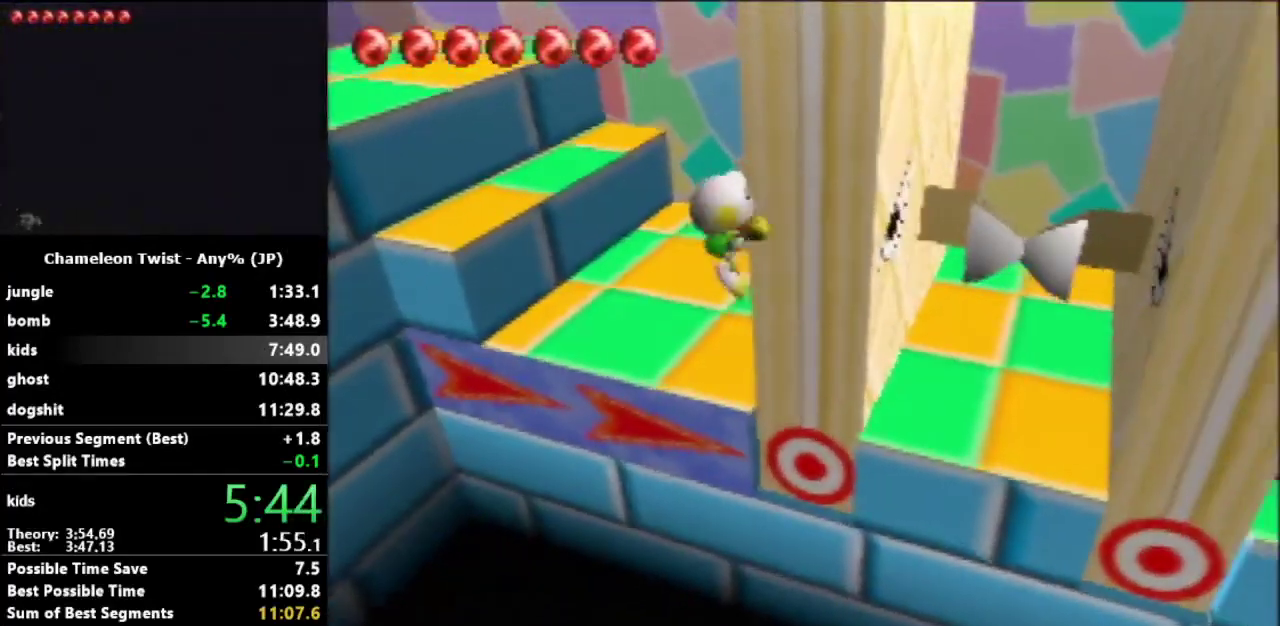
{"buttons": ["A"], "left_stick": "up", "events": [[367, "left_stick", "up"]]}
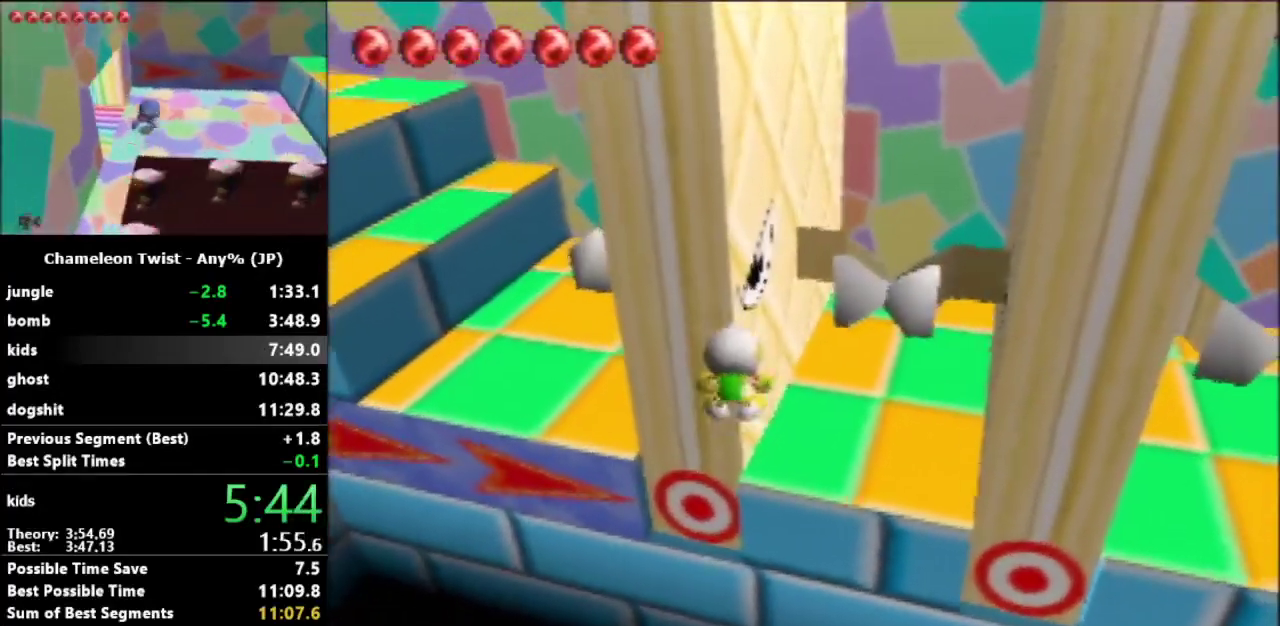
{"buttons": [], "left_stick": "up", "events": [[333, "A", "up"]]}
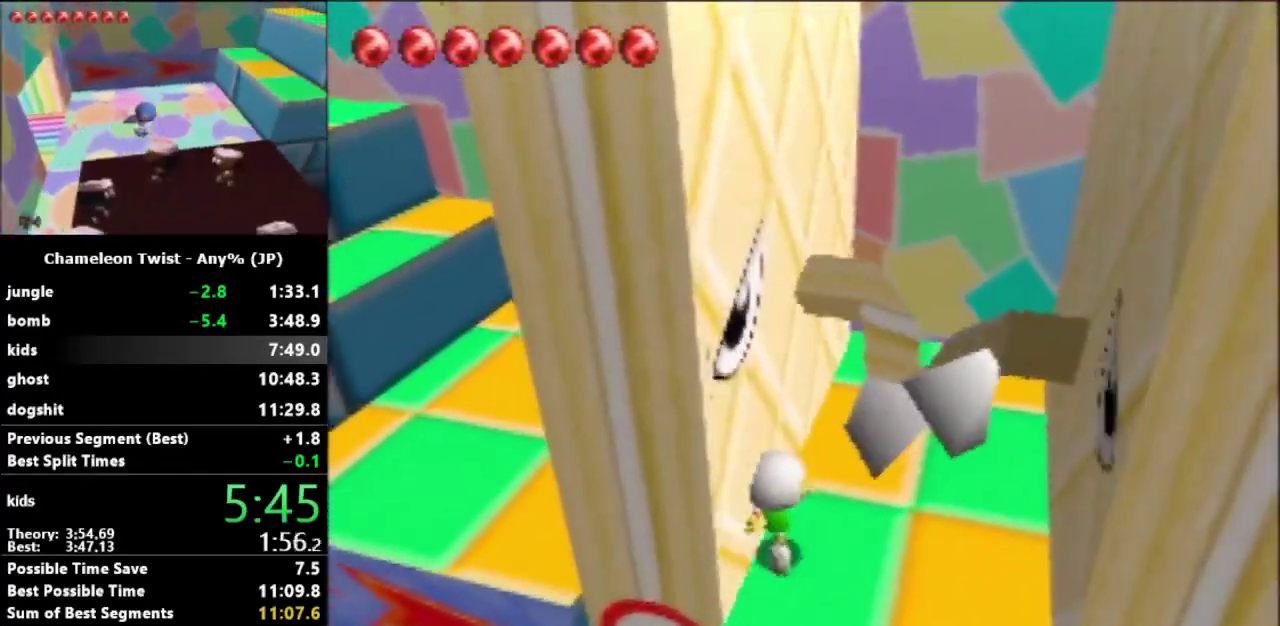
{"buttons": [], "left_stick": "down-right", "events": [[133, "left_stick", "down-right"]]}
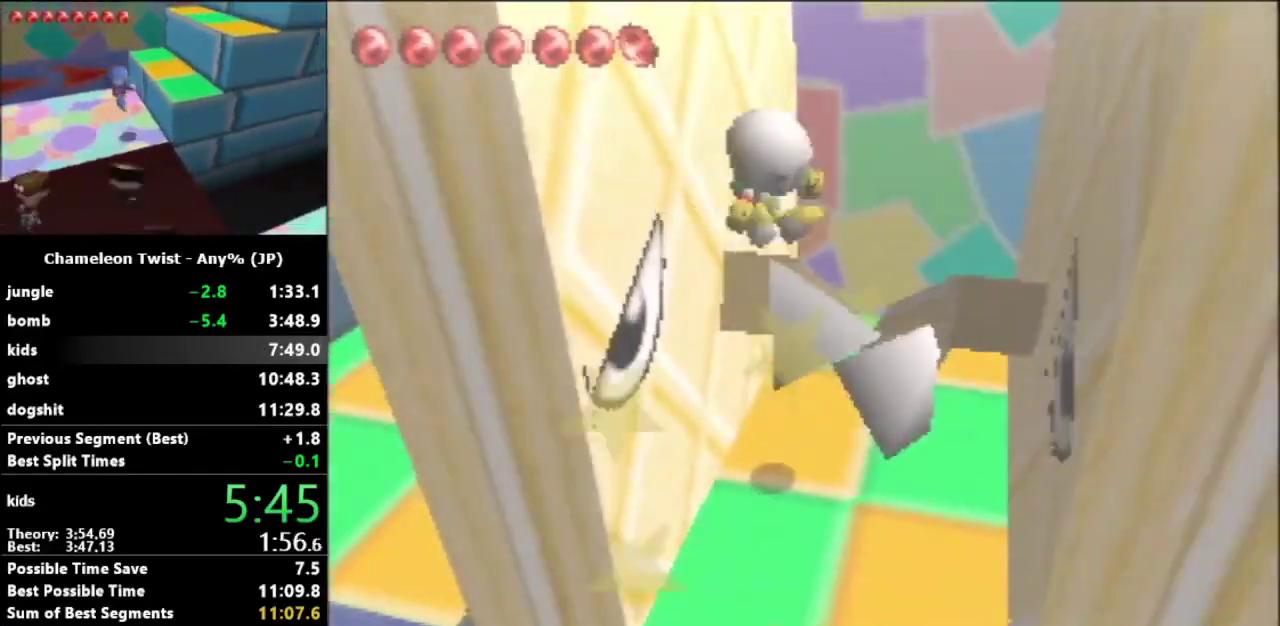
{"buttons": [], "left_stick": "down", "events": [[100, "left_stick", "down"]]}
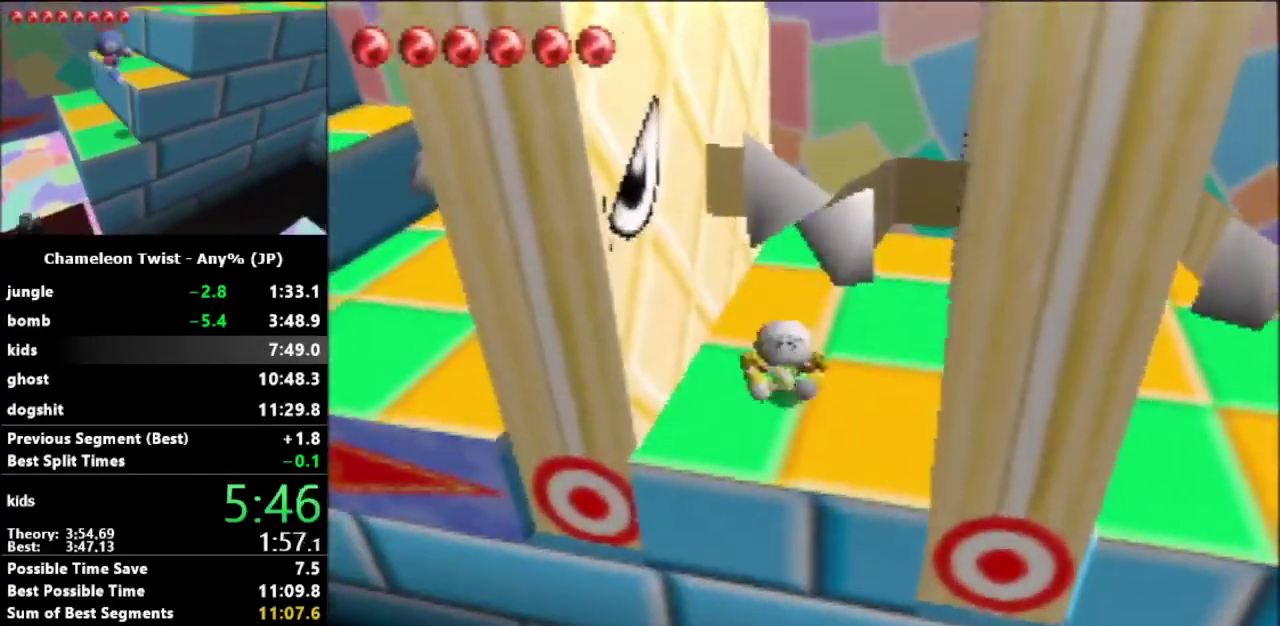
{"buttons": [], "left_stick": "down", "events": [[33, "left_stick", "center"], [167, "left_stick", "down"]]}
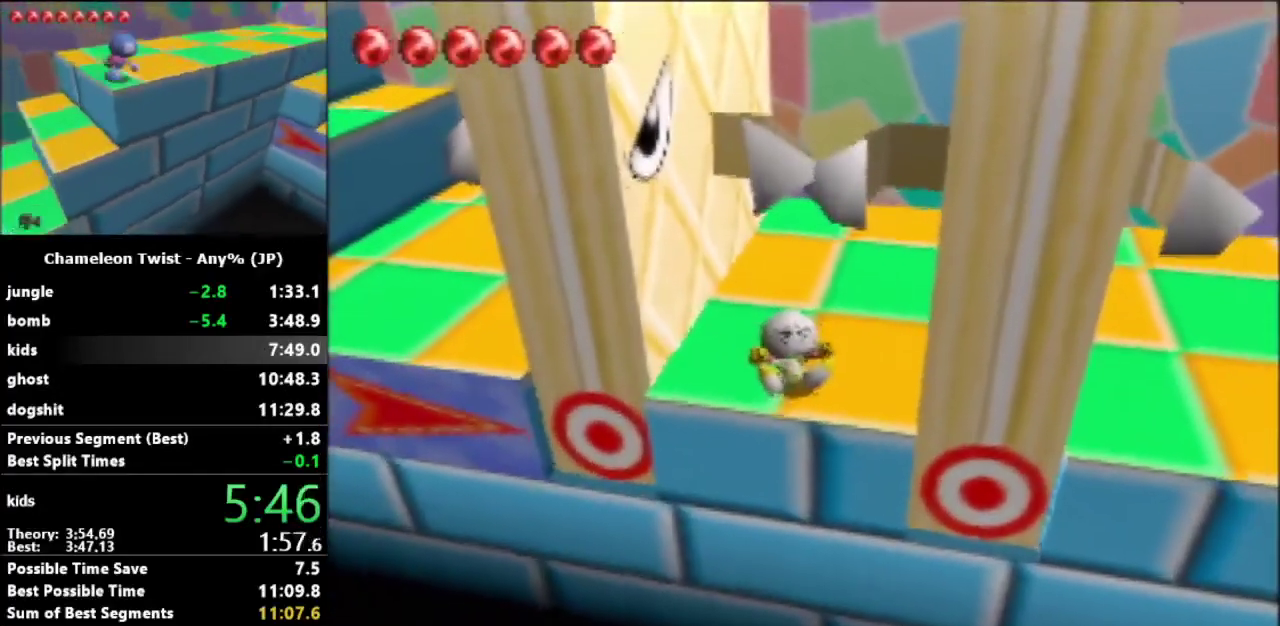
{"buttons": [], "left_stick": "down-right", "events": [[100, "left_stick", "down-right"]]}